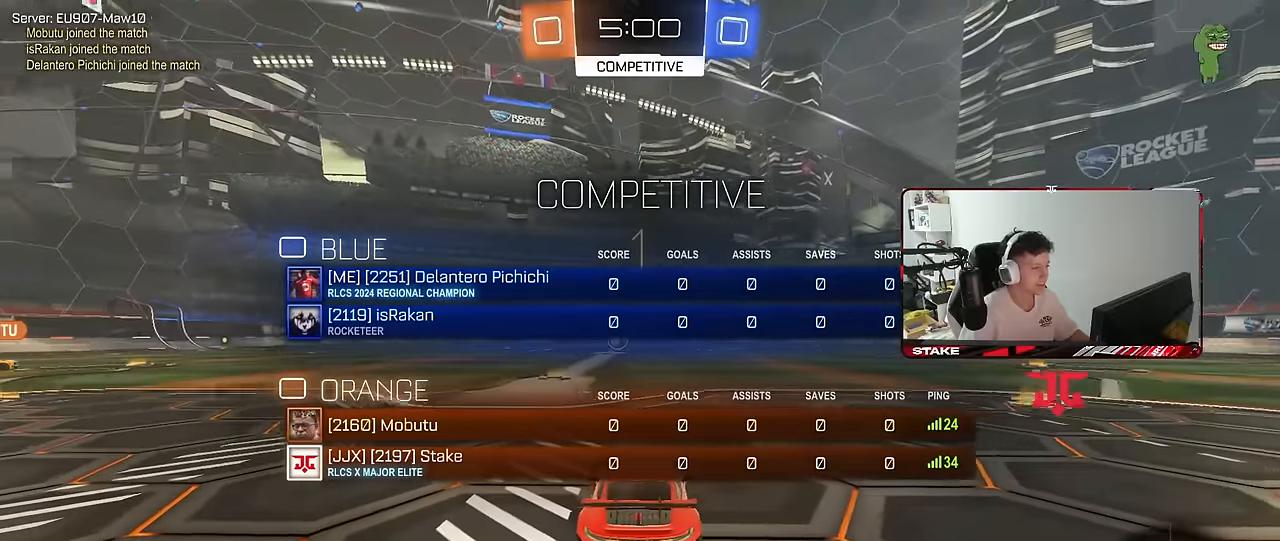
Gameplay with keyboard and mouse; each line is a JSON object with the keys and mouse buttons held at the frame after it. "events" lists presses ("down") and releases ("up") of "1", "2", "3", "4", "5", "a", "alt", "c", "caps_lock", "ctrl", "d", "e", "f", "g", "q", "r", "s", "shift", "space", "t", "tab", "v", "w", "x", "z", "mouse_left", "mouse_wheel" and "mouse_right" between this image and that frame as [ms after this image, input, new state], when the widget could be followed in between. "mouse_left", "mouse_wheel", "mouse_right" = the "left", "wheel", "right" buttons of the "mouse" list. No other keys are recorded. "wheel" means that the mouse wheel is clicked or scrolled. "mouse_move" is the direction in which the mouse moves at that frame (one of eight, or "still"), when it could be read.
{"keys": ["w"], "mouse": ["left"], "mouse_move": "left", "events": [[100, "tab", "up"], [183, "mouse_left", "down"]]}
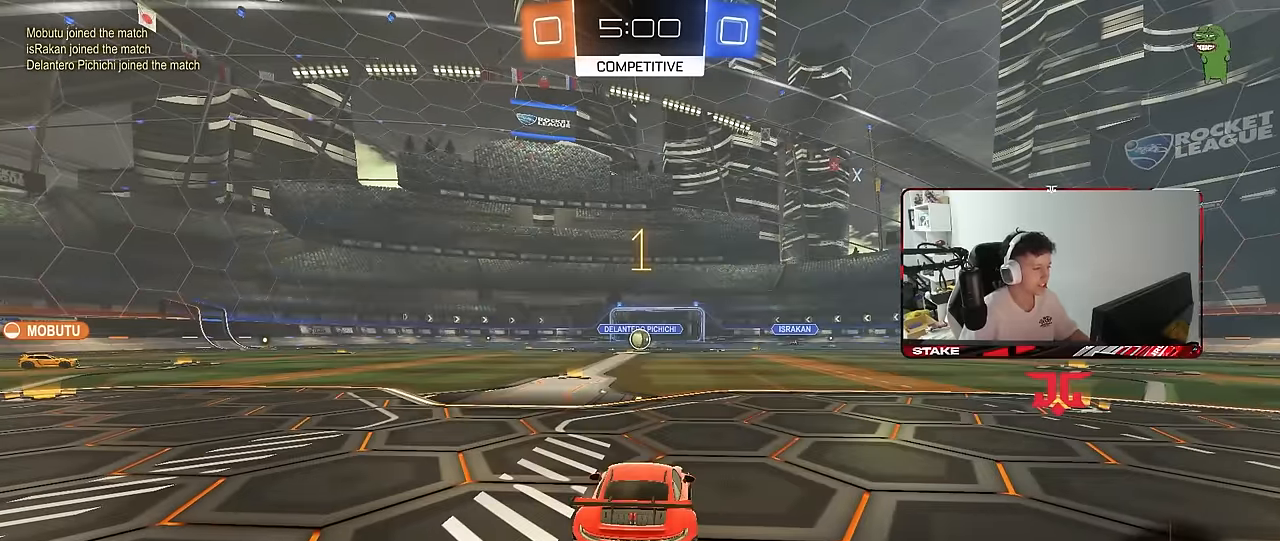
{"keys": ["d", "w"], "mouse": ["left", "right"], "mouse_move": "still", "events": [[450, "d", "down"], [483, "mouse_right", "down"]]}
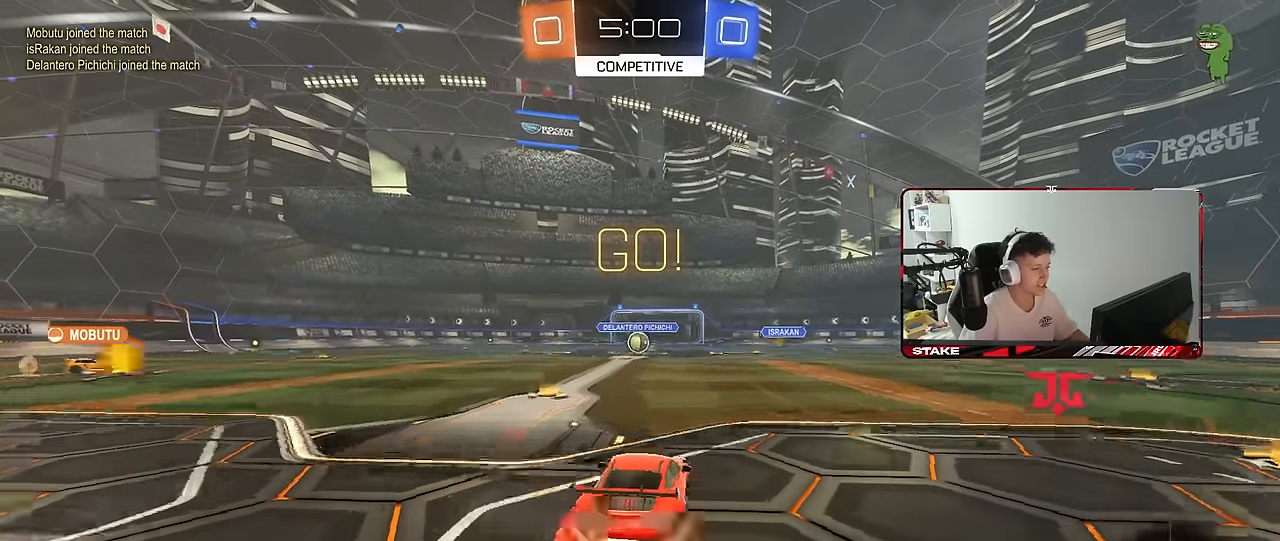
{"keys": ["a", "s", "shift"], "mouse": [], "mouse_move": "still", "events": [[16, "mouse_right", "up"], [33, "a", "down"], [33, "d", "up"], [33, "shift", "down"], [83, "mouse_right", "down"], [133, "mouse_left", "up"], [133, "s", "down"], [133, "w", "up"], [216, "mouse_right", "up"]]}
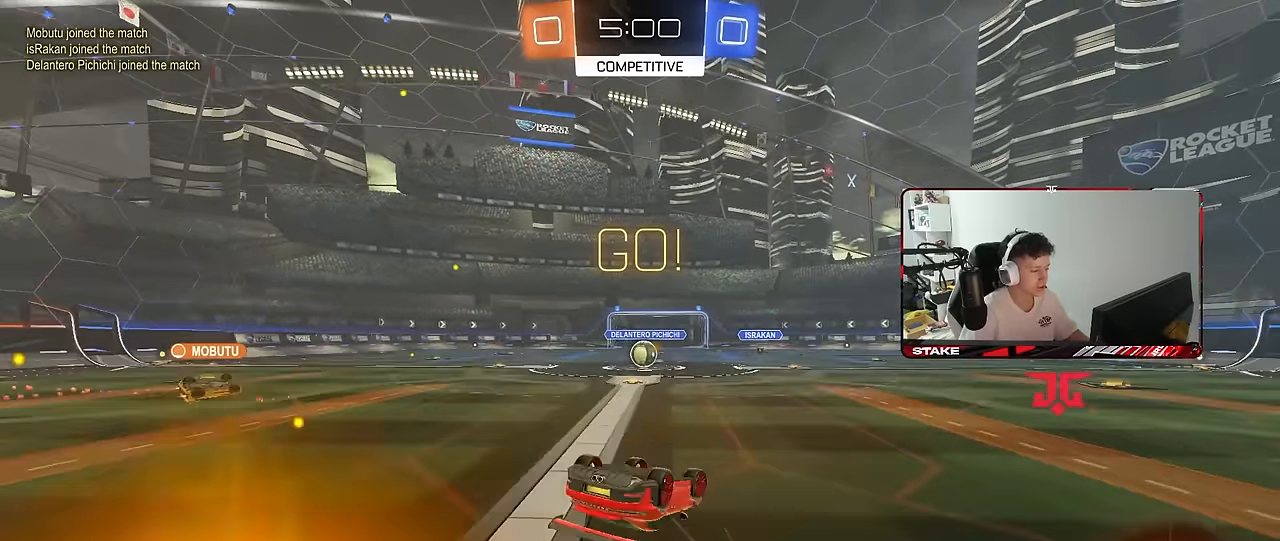
{"keys": [], "mouse": [], "mouse_move": "still", "events": [[100, "s", "up"], [183, "s", "down"], [383, "shift", "up"], [416, "a", "up"], [416, "s", "up"]]}
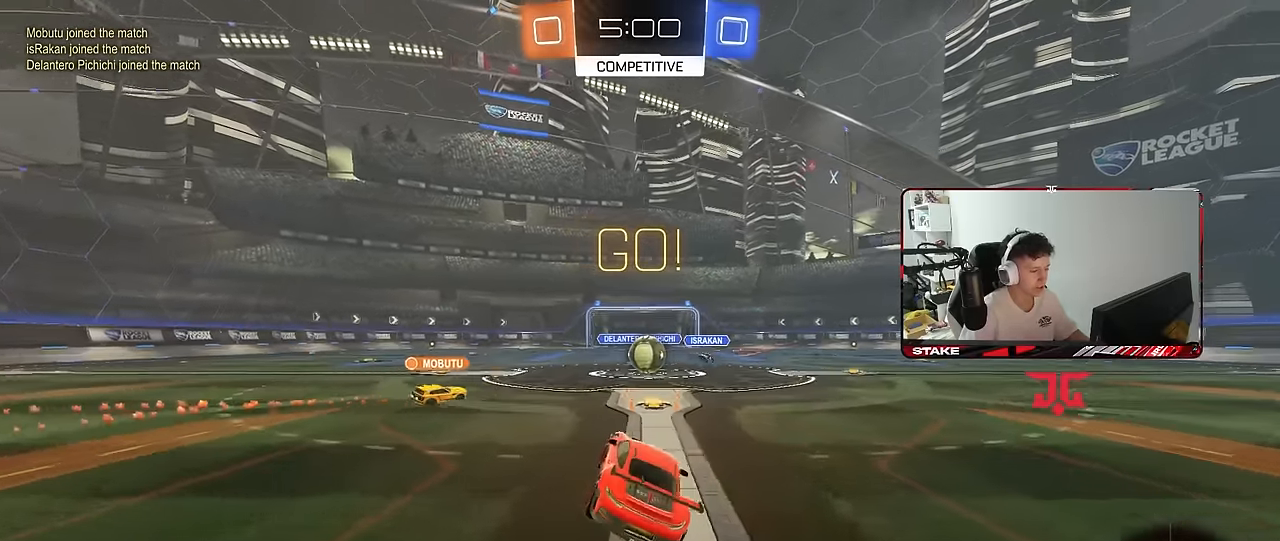
{"keys": ["d", "w"], "mouse": ["left"], "mouse_move": "still", "events": [[66, "d", "down"], [166, "w", "down"], [350, "d", "up"], [433, "d", "down"], [483, "mouse_left", "down"]]}
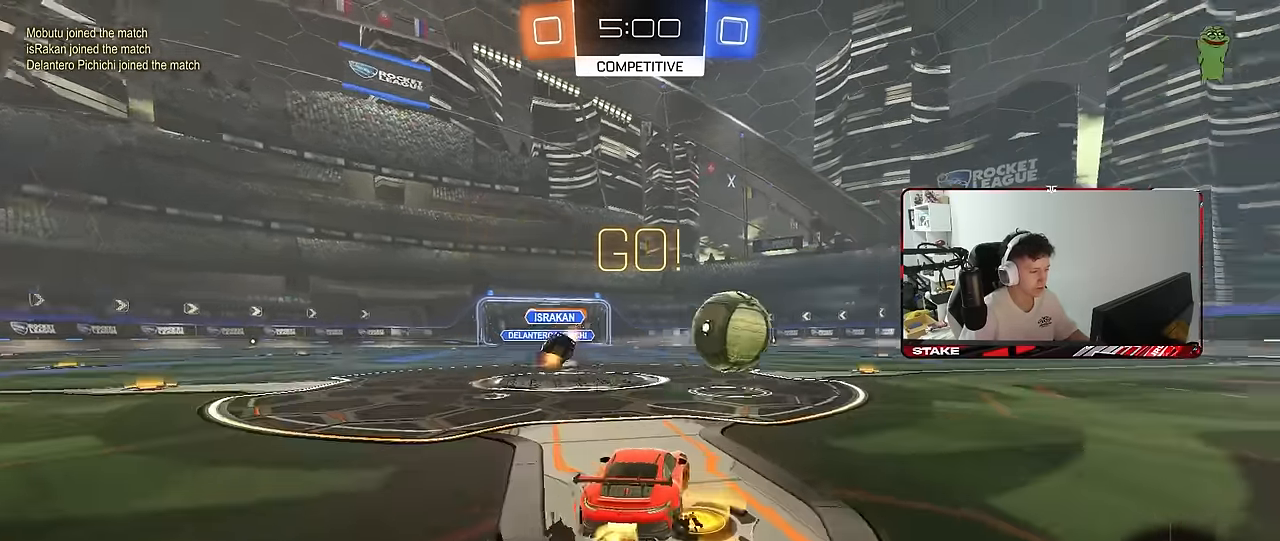
{"keys": ["d", "w"], "mouse": ["left"], "mouse_move": "still", "events": [[33, "shift", "down"], [184, "shift", "up"], [217, "shift", "down"], [267, "mouse_left", "up"], [317, "shift", "up"], [450, "mouse_left", "down"]]}
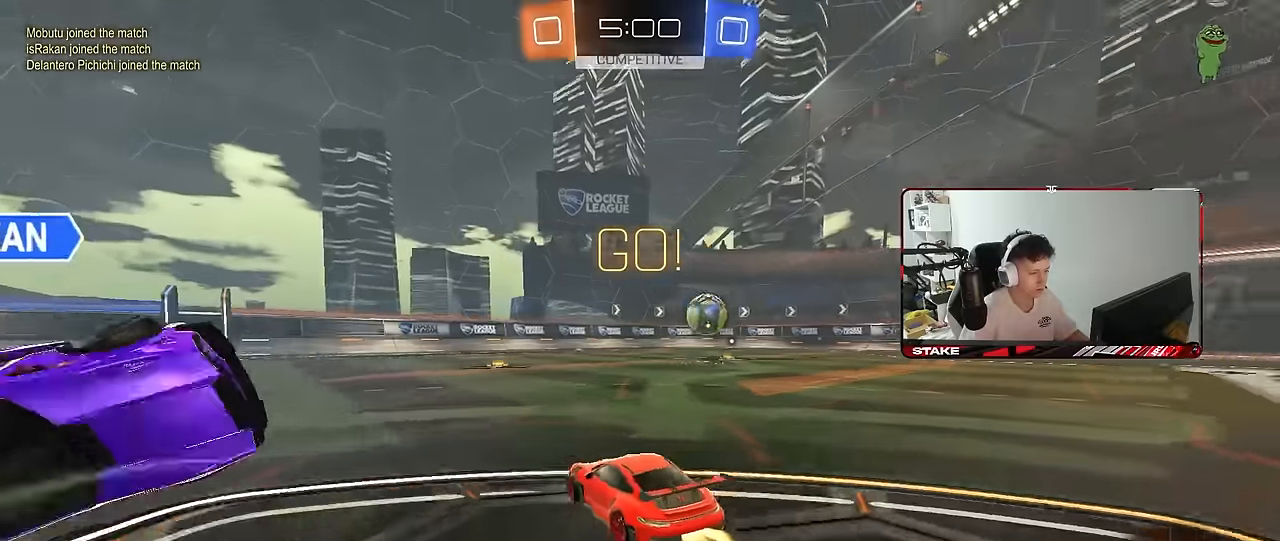
{"keys": ["shift", "w"], "mouse": ["left"], "mouse_move": "still", "events": [[234, "d", "up"], [284, "a", "down"], [334, "mouse_right", "down"], [417, "mouse_right", "up"], [467, "a", "up"], [467, "shift", "down"]]}
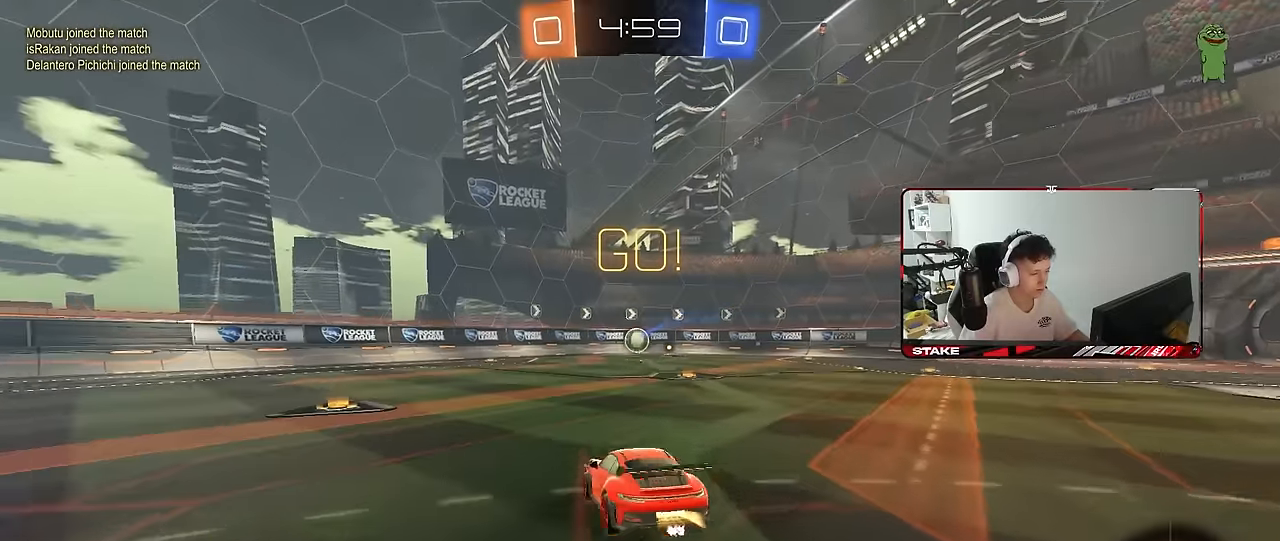
{"keys": ["d", "shift"], "mouse": ["left"], "mouse_move": "still", "events": [[17, "d", "down"], [67, "mouse_right", "down"], [117, "s", "down"], [117, "w", "up"], [167, "mouse_right", "up"], [434, "s", "up"]]}
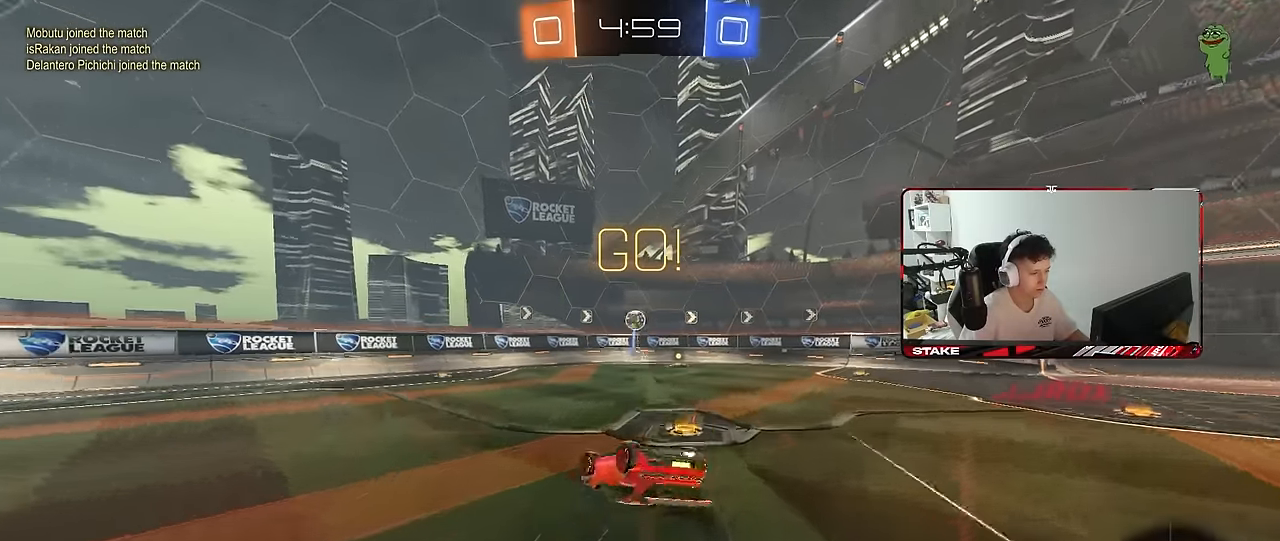
{"keys": [], "mouse": ["left"], "mouse_move": "still", "events": [[84, "s", "down"], [267, "shift", "up"], [400, "s", "up"], [450, "d", "up"]]}
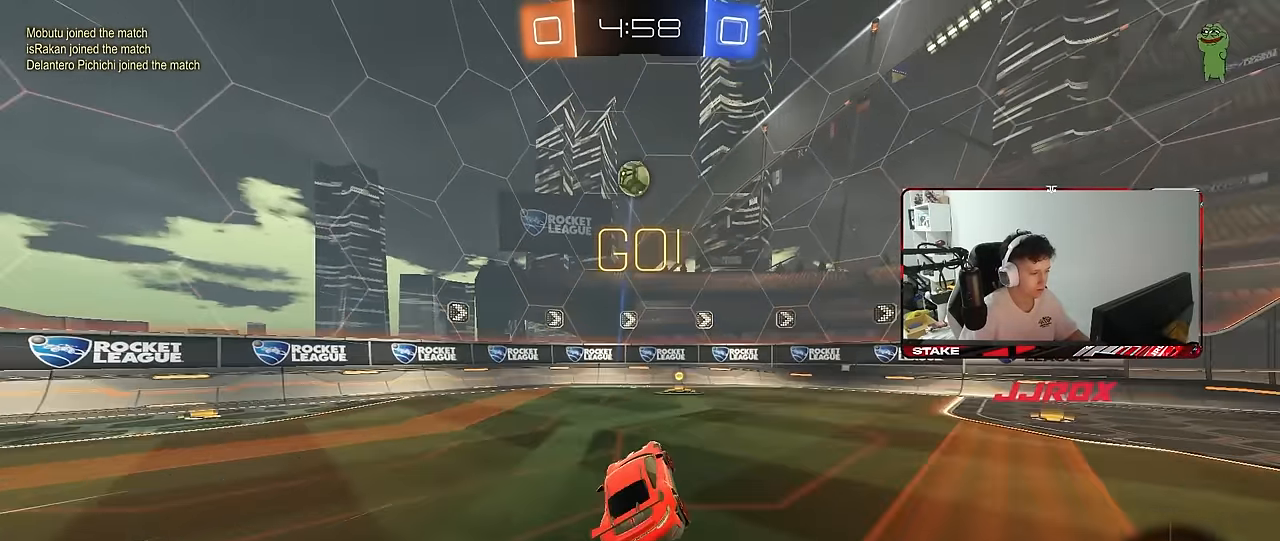
{"keys": ["d", "w"], "mouse": [], "mouse_move": "still", "events": [[100, "a", "down"], [100, "w", "down"], [150, "mouse_left", "up"], [184, "a", "up"], [334, "a", "down"], [434, "a", "up"], [467, "d", "down"]]}
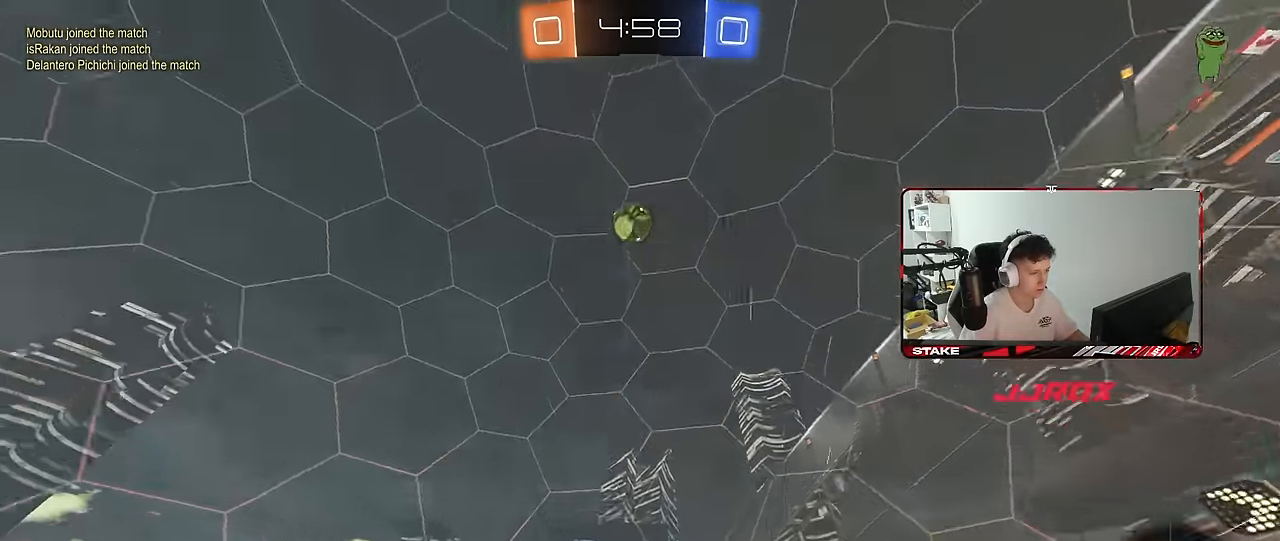
{"keys": ["d", "w"], "mouse": [], "mouse_move": "still", "events": [[67, "shift", "down"], [150, "shift", "up"], [300, "shift", "down"], [350, "shift", "up"]]}
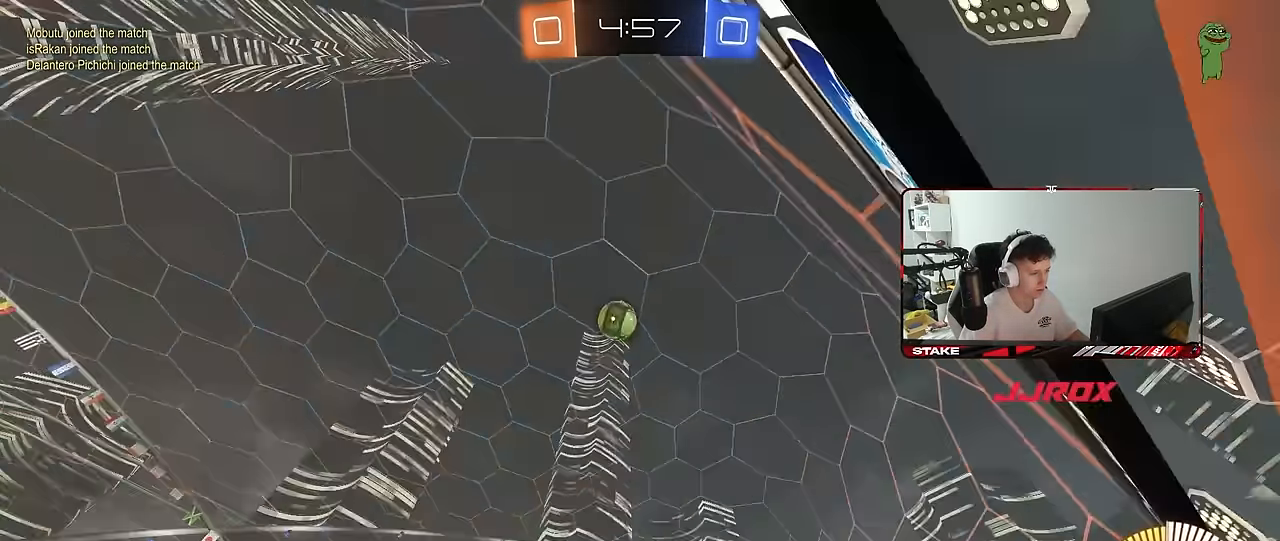
{"keys": ["d"], "mouse": [], "mouse_move": "still", "events": [[317, "d", "up"], [450, "w", "up"], [500, "d", "down"]]}
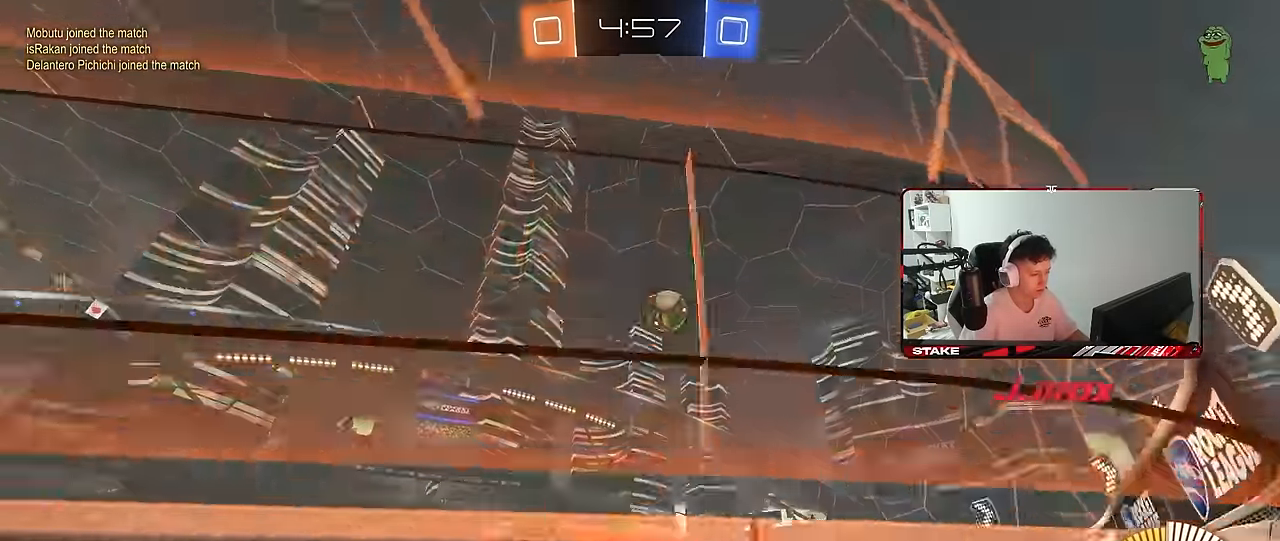
{"keys": ["a", "w"], "mouse": ["left"], "mouse_move": "still", "events": [[50, "s", "down"], [150, "d", "up"], [184, "s", "up"], [267, "w", "down"], [334, "mouse_left", "down"], [384, "a", "down"]]}
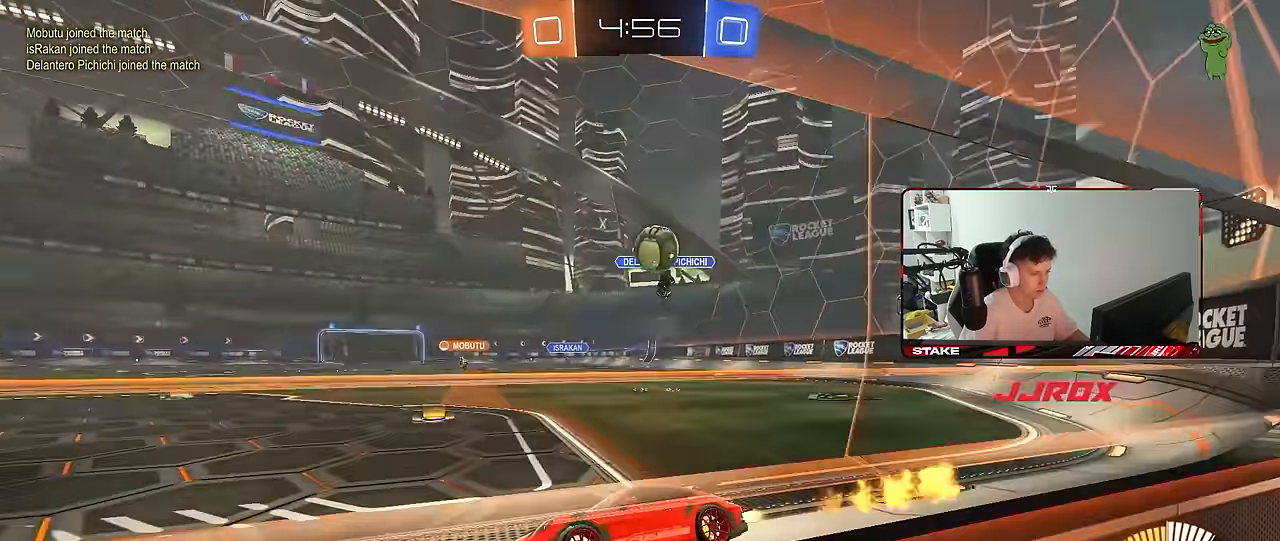
{"keys": ["d", "shift", "w"], "mouse": ["left"], "mouse_move": "up", "events": [[117, "a", "up"], [200, "a", "down"], [300, "a", "up"], [300, "d", "down"], [384, "mouse_right", "down"], [434, "shift", "down"], [484, "mouse_right", "up"]]}
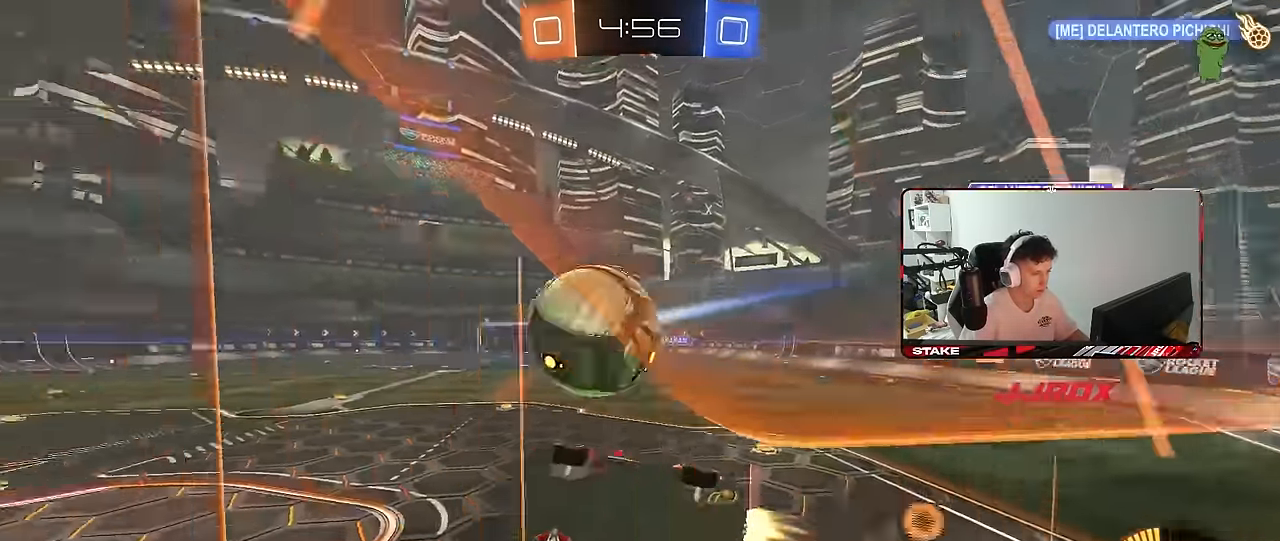
{"keys": ["d"], "mouse": [], "mouse_move": "still", "events": [[34, "mouse_right", "down"], [84, "s", "down"], [134, "w", "up"], [217, "mouse_right", "up"], [366, "shift", "up"], [400, "s", "up"], [500, "mouse_left", "up"]]}
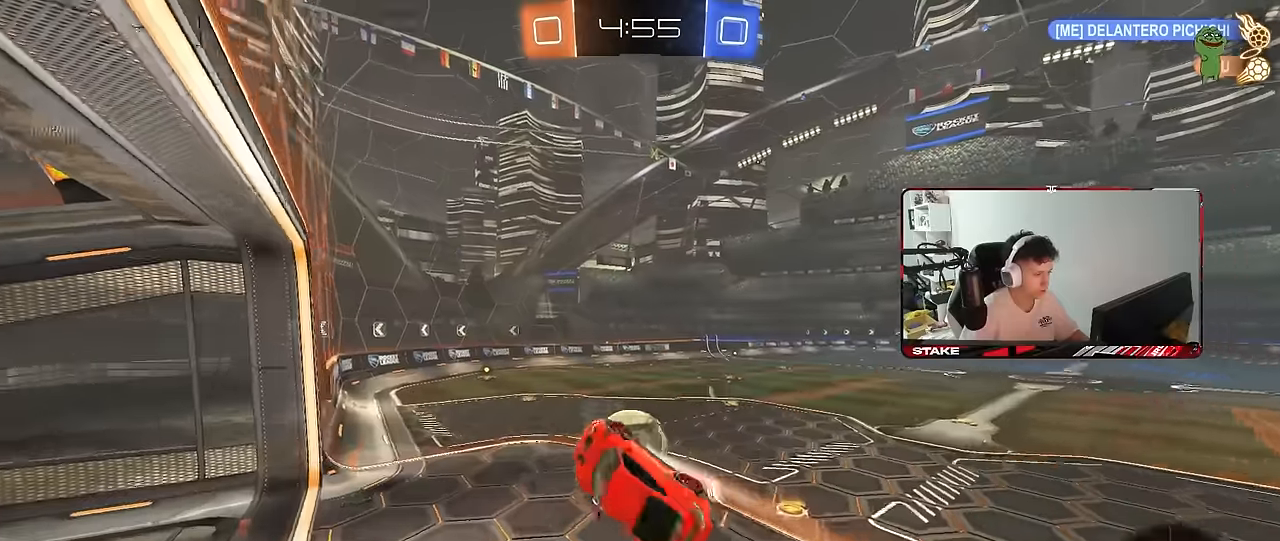
{"keys": [], "mouse": [], "mouse_move": "still", "events": [[50, "s", "down"], [100, "mouse_left", "down"], [150, "shift", "down"], [233, "d", "up"], [283, "a", "down"], [466, "a", "up"], [466, "mouse_left", "up"], [466, "s", "up"], [466, "shift", "up"]]}
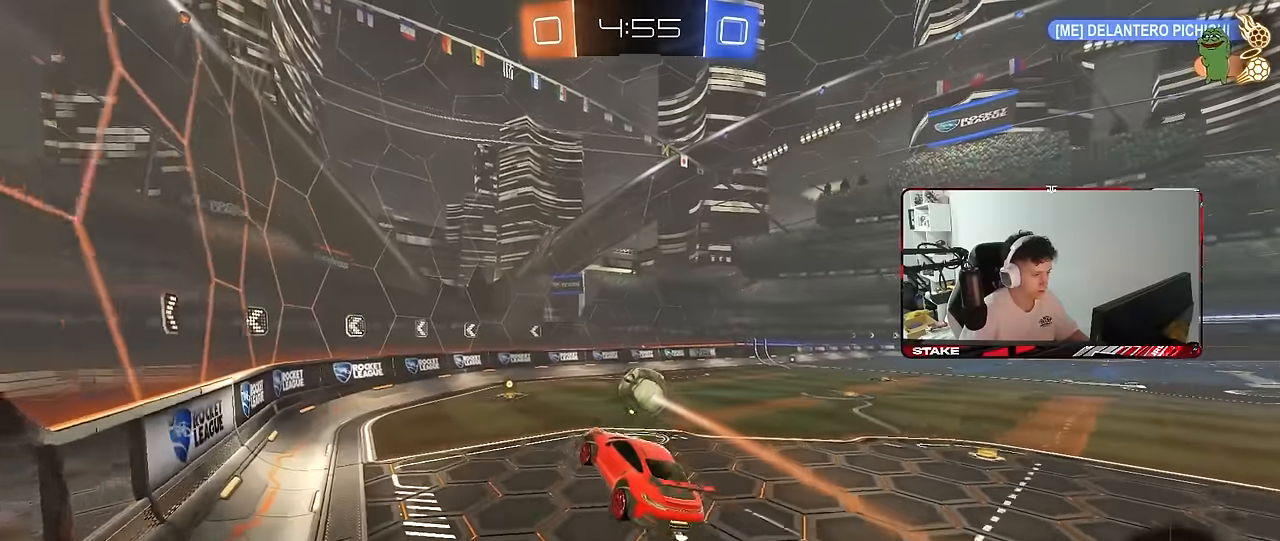
{"keys": ["d", "w"], "mouse": [], "mouse_move": "still", "events": [[483, "d", "down"], [483, "w", "down"]]}
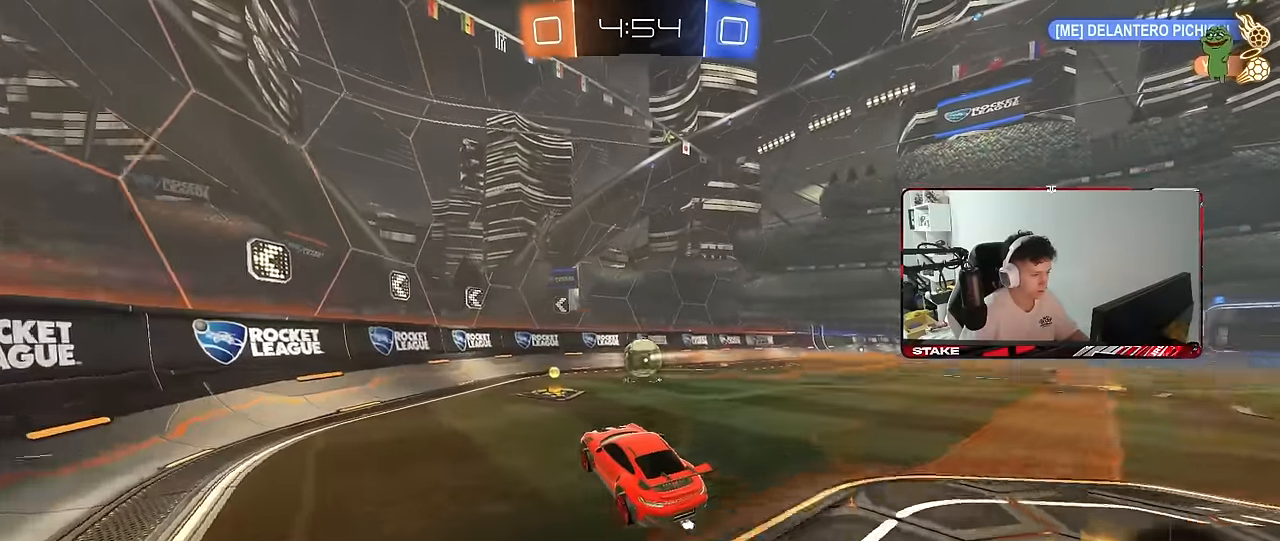
{"keys": ["a", "w"], "mouse": [], "mouse_move": "still", "events": [[33, "mouse_left", "down"], [216, "d", "up"], [316, "a", "down"], [366, "mouse_left", "up"]]}
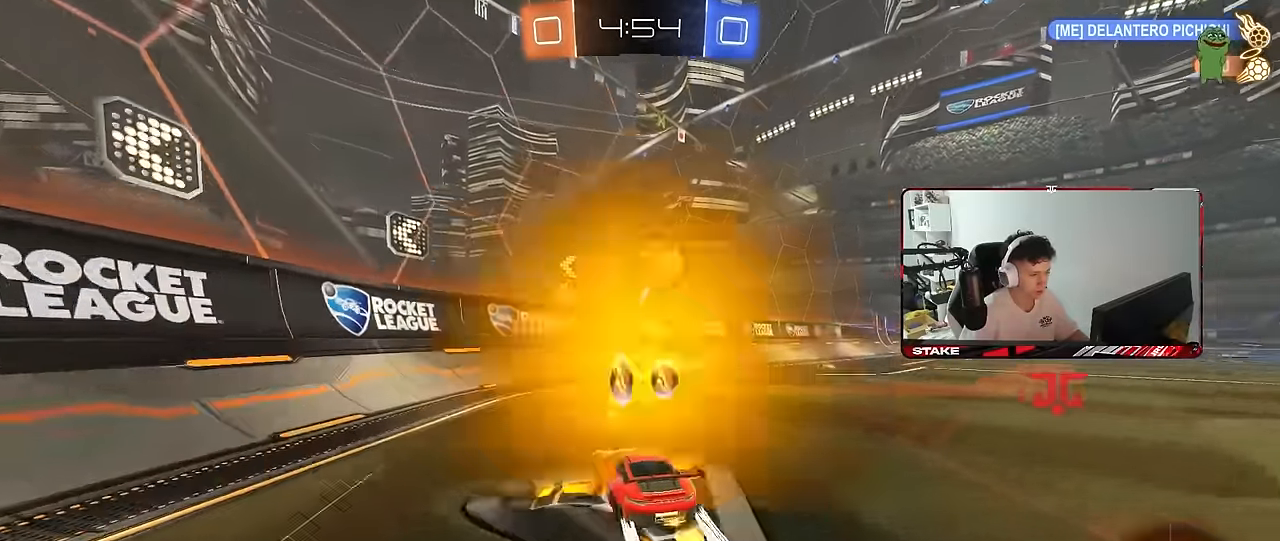
{"keys": ["w"], "mouse": [], "mouse_move": "still", "events": [[50, "a", "up"], [133, "mouse_left", "down"], [233, "mouse_left", "up"], [383, "d", "down"], [466, "d", "up"]]}
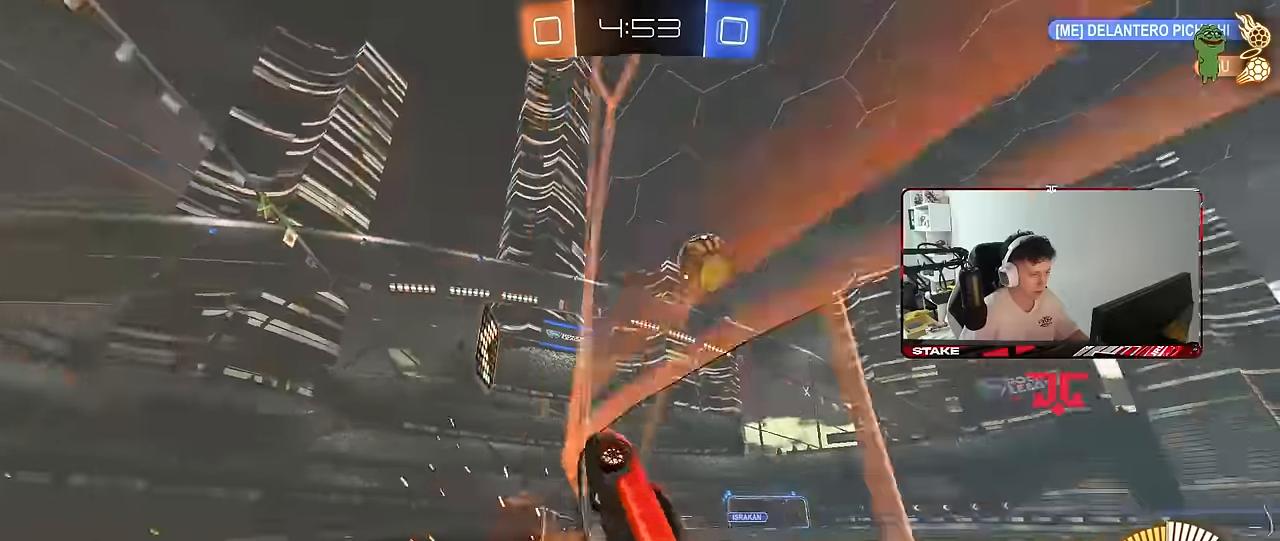
{"keys": ["a", "shift"], "mouse": ["left"], "mouse_move": "still", "events": [[66, "w", "up"], [116, "s", "down"], [200, "d", "down"], [200, "mouse_right", "down"], [400, "a", "down"], [400, "d", "up"], [400, "shift", "down"], [433, "mouse_left", "down"], [433, "s", "up"], [483, "mouse_right", "up"]]}
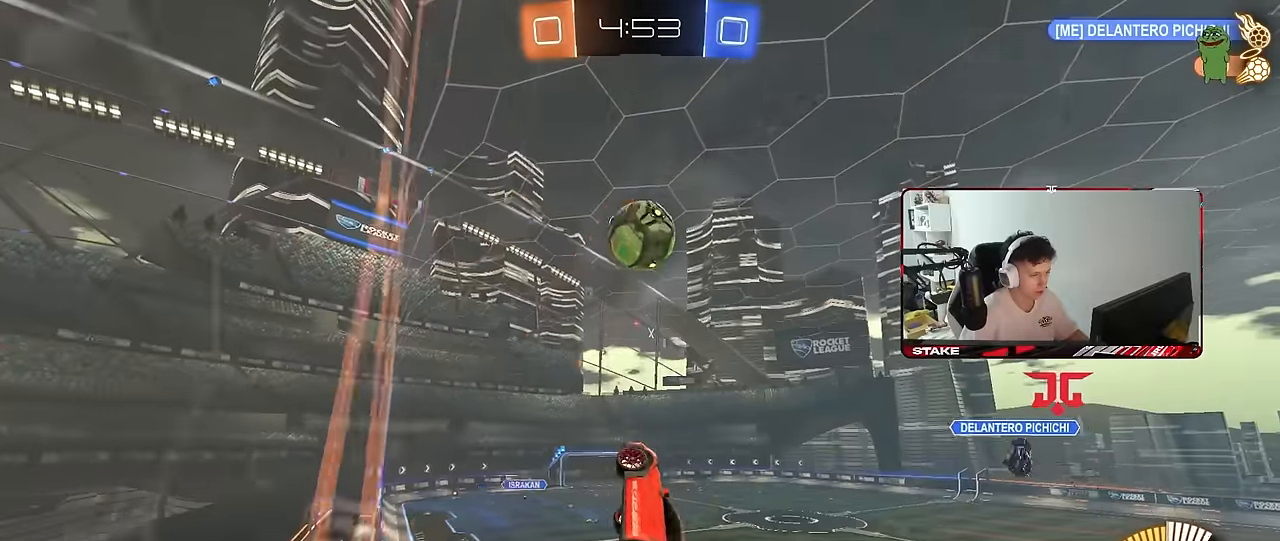
{"keys": ["a", "shift"], "mouse": [], "mouse_move": "still", "events": [[33, "w", "down"], [166, "shift", "up"], [166, "w", "up"], [216, "mouse_left", "up"], [266, "s", "down"], [400, "d", "down"], [400, "shift", "down"], [450, "d", "up"], [450, "s", "up"]]}
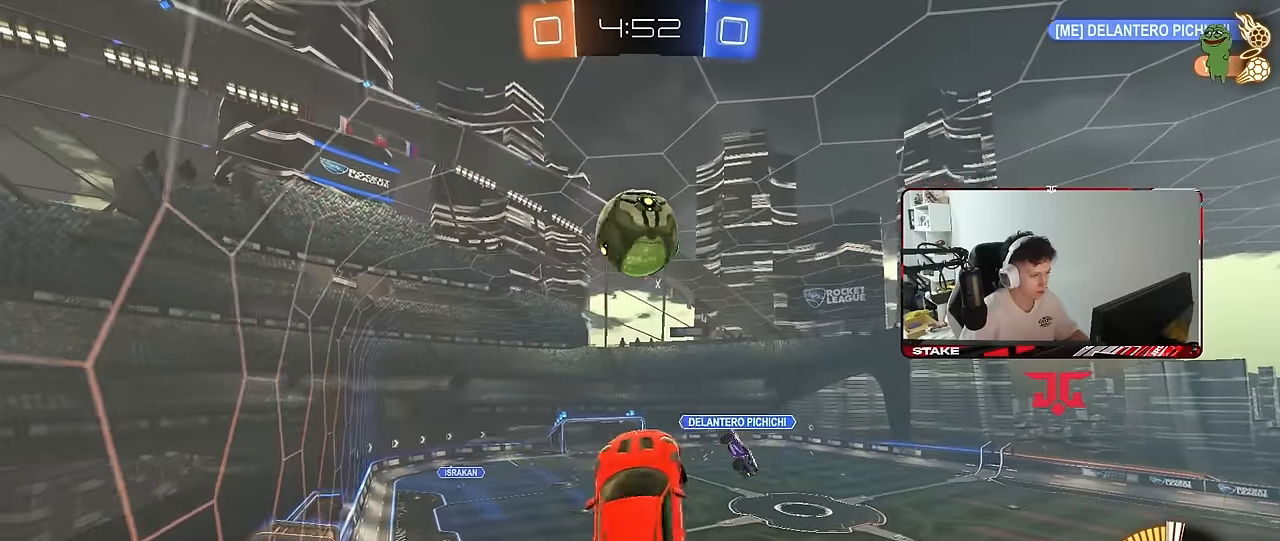
{"keys": ["a"], "mouse": ["left"], "mouse_move": "left", "events": [[50, "w", "down"], [100, "shift", "up"], [133, "w", "up"], [233, "mouse_left", "down"], [283, "shift", "down"], [416, "shift", "up"]]}
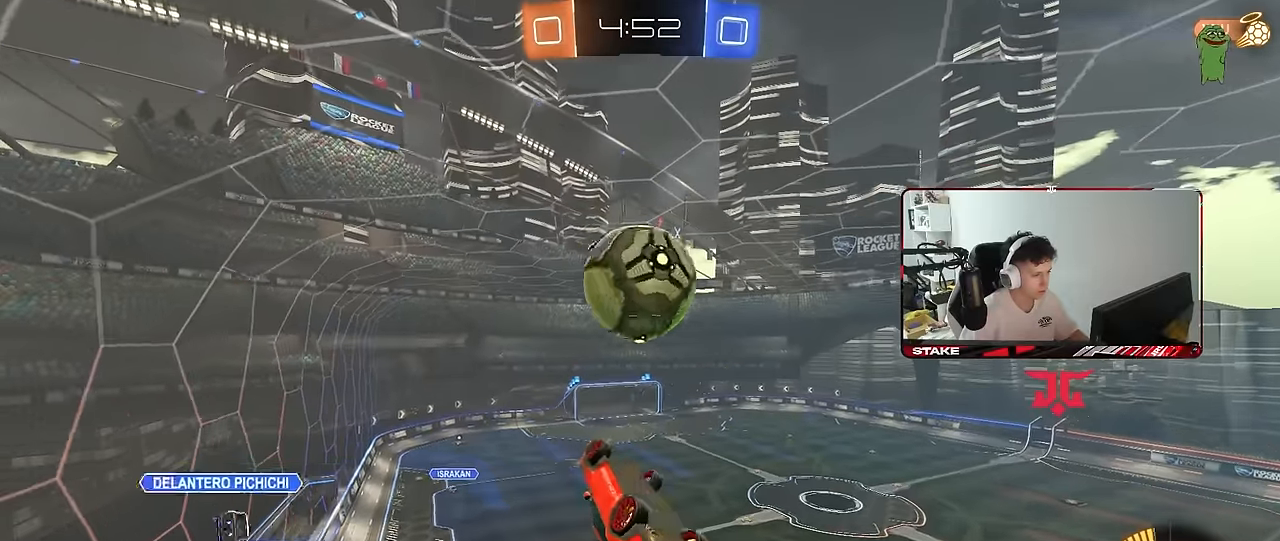
{"keys": ["d", "w"], "mouse": ["left"], "mouse_move": "still", "events": [[116, "a", "up"], [150, "d", "down"], [483, "w", "down"]]}
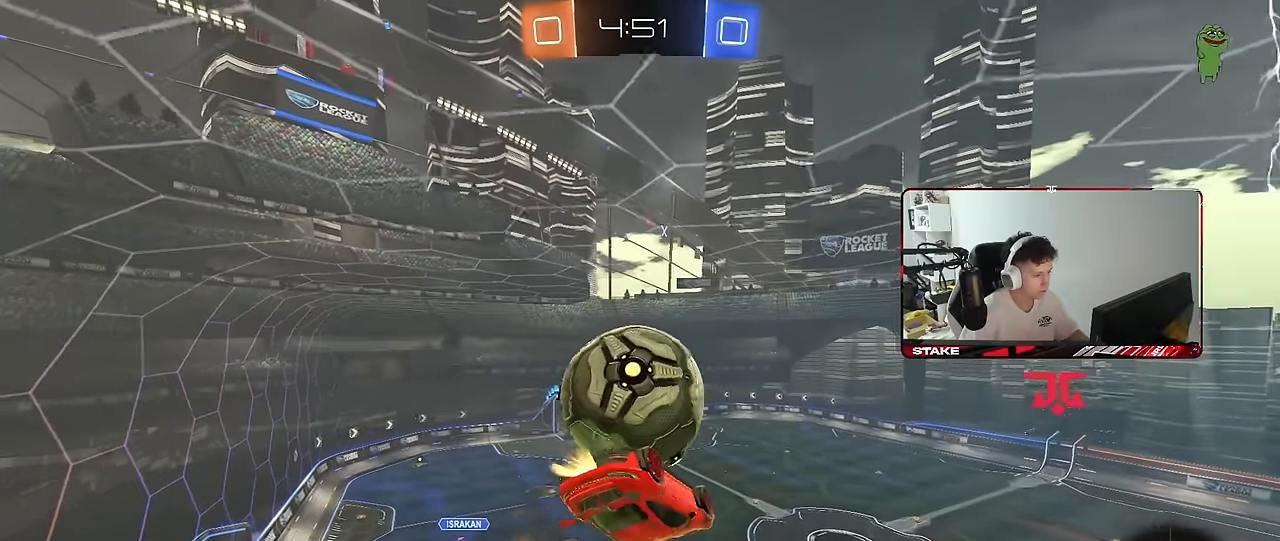
{"keys": ["a", "shift"], "mouse": ["left"], "mouse_move": "down-left", "events": [[83, "mouse_left", "up"], [133, "d", "up"], [166, "a", "down"], [400, "mouse_left", "down"], [450, "shift", "down"], [450, "w", "up"]]}
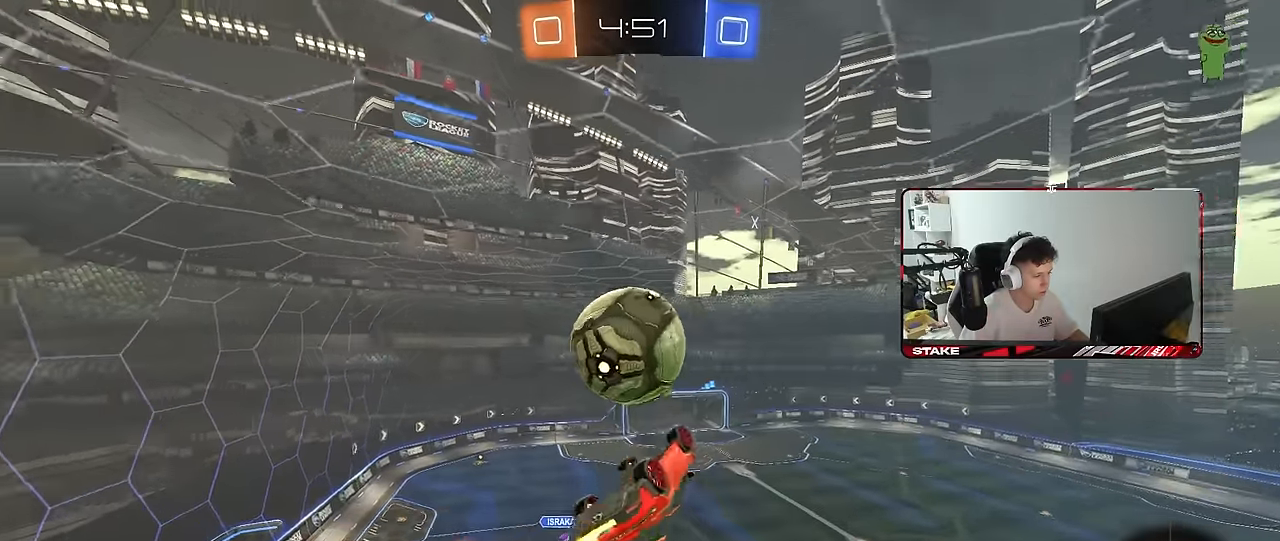
{"keys": ["a", "s", "shift"], "mouse": ["left"], "mouse_move": "still", "events": [[183, "mouse_left", "up"], [183, "shift", "up"], [183, "w", "down"], [283, "mouse_left", "down"], [283, "w", "up"], [333, "shift", "down"], [466, "s", "down"]]}
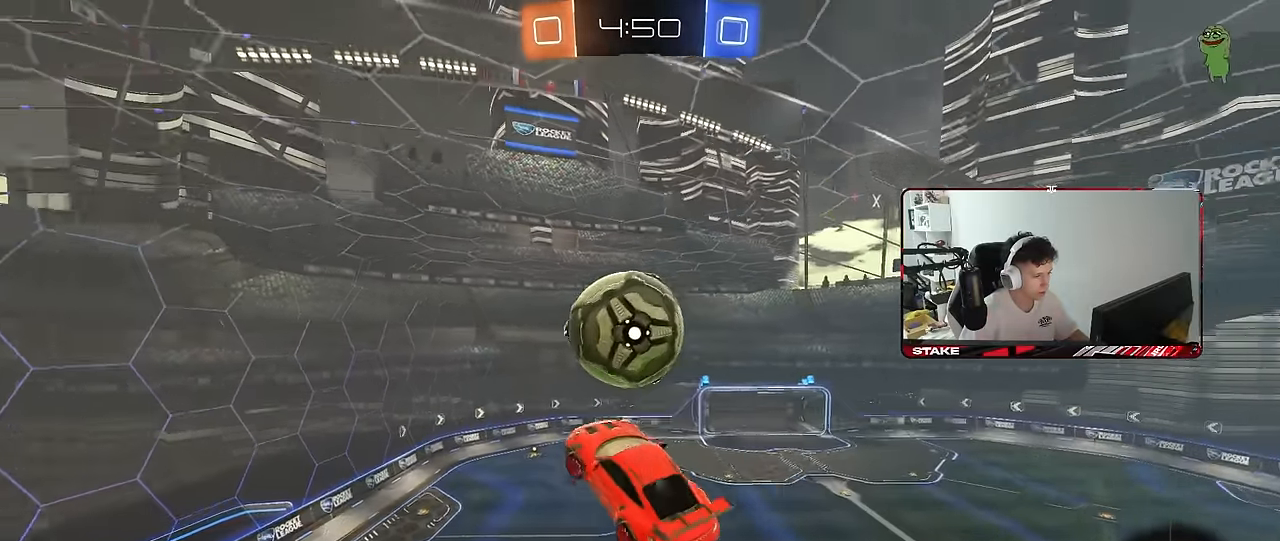
{"keys": ["a", "s"], "mouse": [], "mouse_move": "still", "events": [[16, "s", "up"], [200, "mouse_left", "up"], [300, "mouse_left", "down"], [300, "s", "down"], [400, "shift", "up"], [433, "mouse_left", "up"]]}
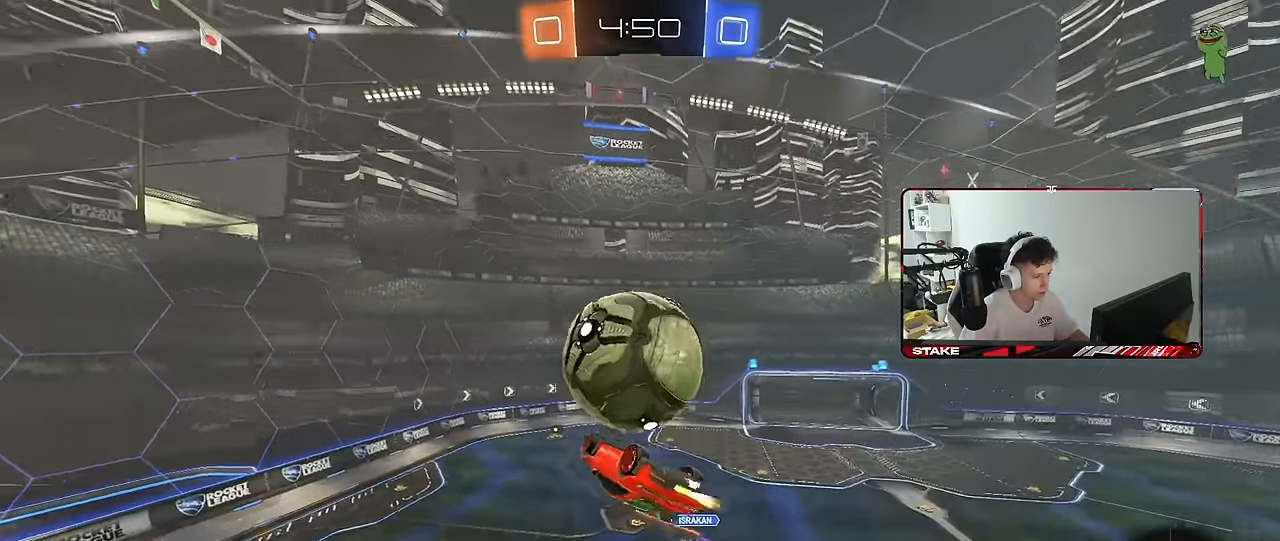
{"keys": ["d", "shift", "w"], "mouse": ["left"], "mouse_move": "still", "events": [[33, "mouse_left", "down"], [83, "a", "up"], [83, "d", "down"], [83, "s", "up"], [183, "w", "down"], [216, "mouse_left", "up"], [316, "mouse_left", "down"], [366, "mouse_right", "down"], [366, "shift", "down"], [500, "mouse_right", "up"]]}
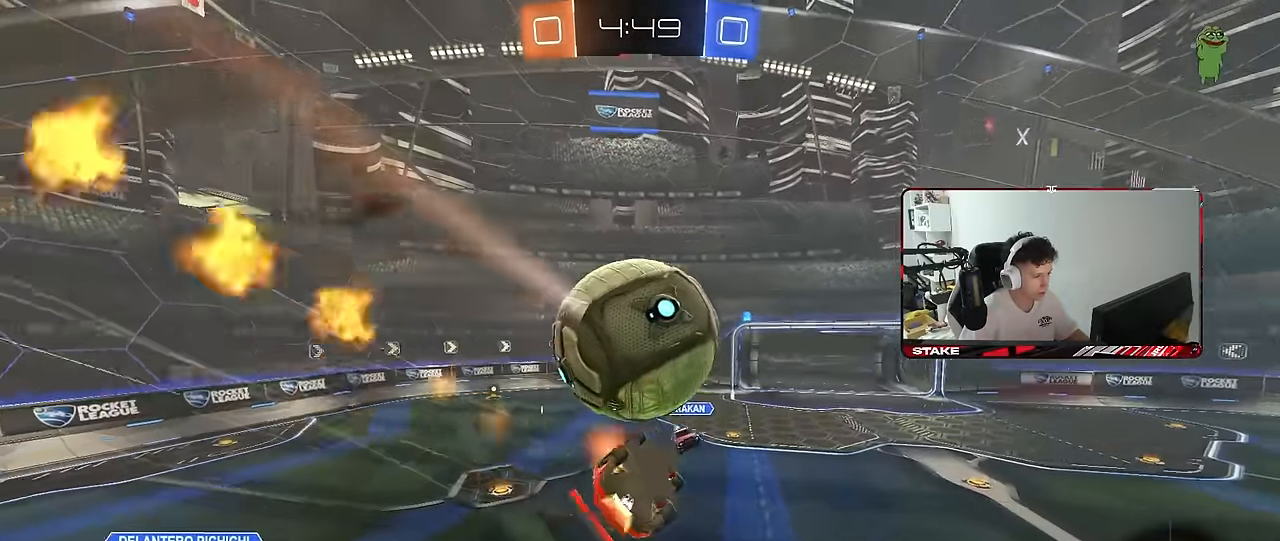
{"keys": ["d", "s", "shift"], "mouse": [], "mouse_move": "still", "events": [[100, "s", "down"], [100, "w", "up"], [150, "mouse_left", "up"]]}
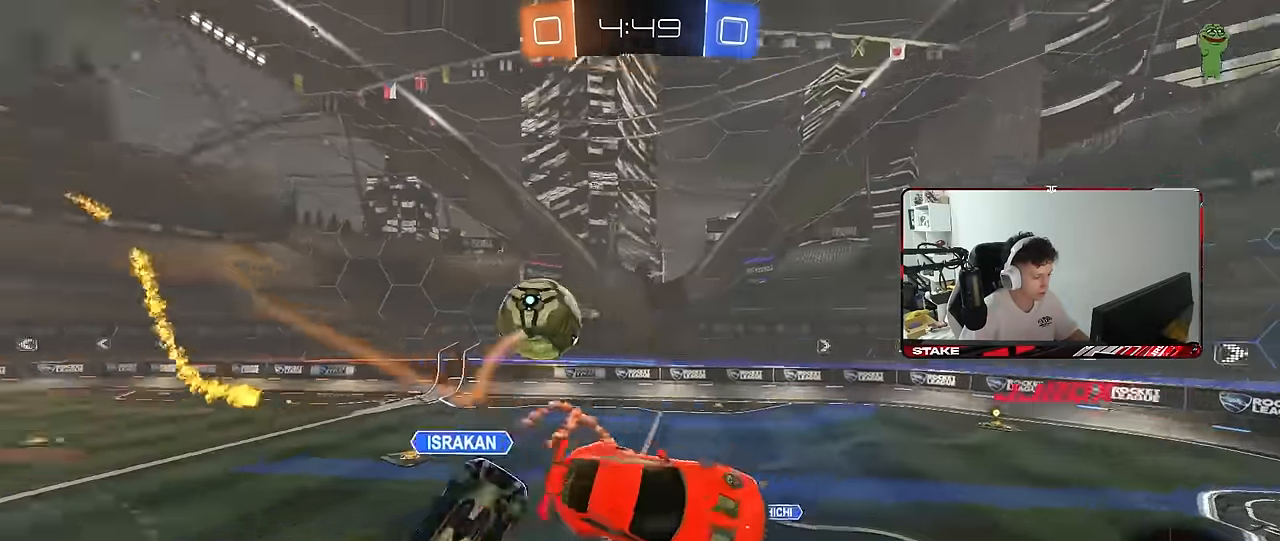
{"keys": [], "mouse": [], "mouse_move": "up", "events": [[16, "shift", "up"], [116, "a", "down"], [116, "shift", "down"], [166, "d", "up"], [166, "space", "down"], [350, "s", "up"], [350, "space", "up"], [450, "shift", "up"], [483, "a", "up"]]}
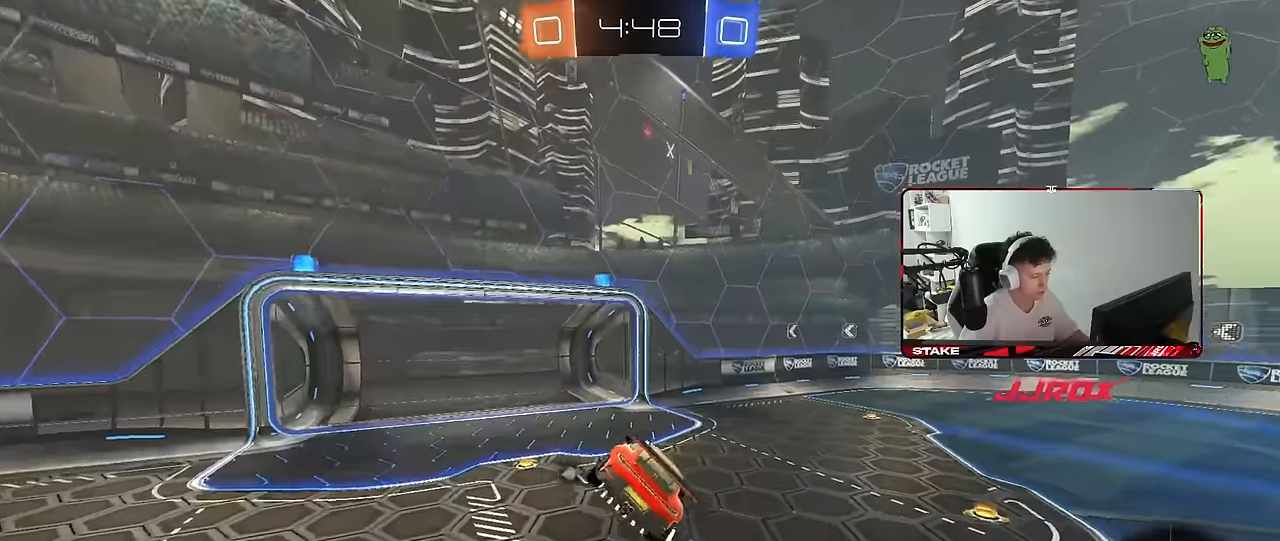
{"keys": ["w"], "mouse": [], "mouse_move": "still", "events": [[216, "s", "down"], [266, "d", "down"], [266, "s", "up"], [366, "d", "up"], [500, "w", "down"]]}